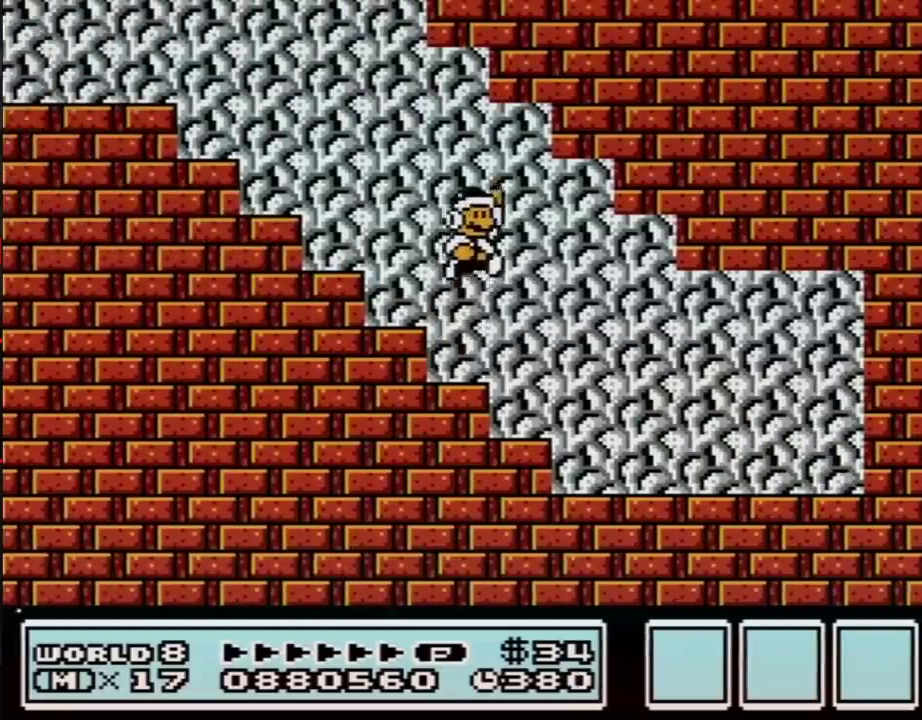
Gameplay with a controller (Nintendo layout); each line is a JSON object with the inputs held at the frame after it. "events" lists button and stick changes between this image and that frame as [ms after this image, input, new state], when the widget could be followed in between. Not read: L3 R3.
{"buttons": ["B", "DPAD_RIGHT"], "events": []}
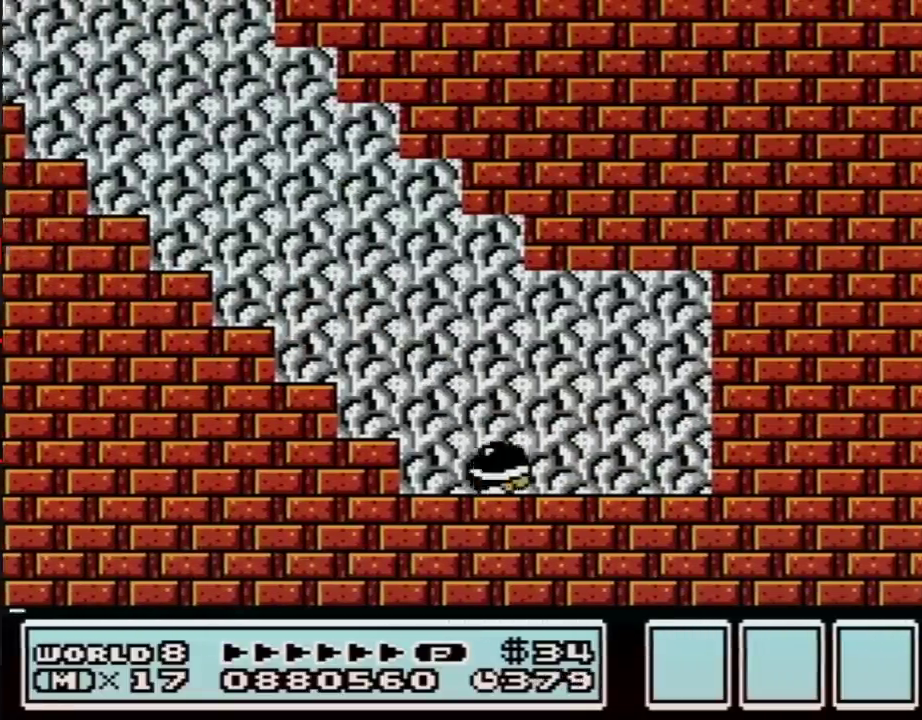
{"buttons": ["B", "DPAD_RIGHT"], "events": [[67, "DPAD_DOWN", "down"], [67, "DPAD_RIGHT", "up"], [100, "A", "down"], [167, "DPAD_RIGHT", "down"], [200, "DPAD_DOWN", "up"], [283, "A", "up"]]}
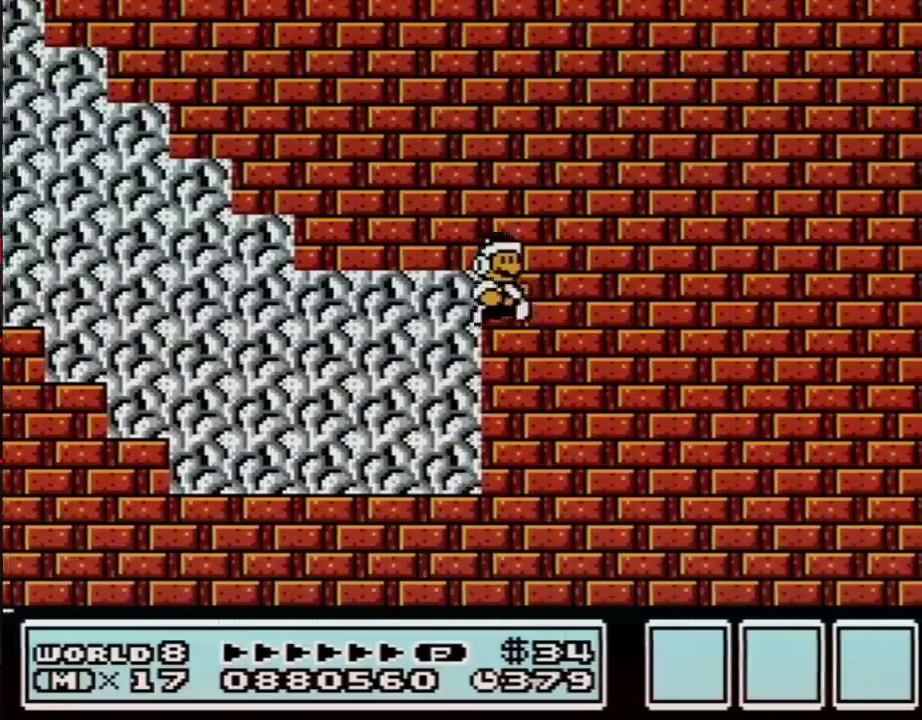
{"buttons": ["DPAD_RIGHT"], "events": [[500, "B", "up"]]}
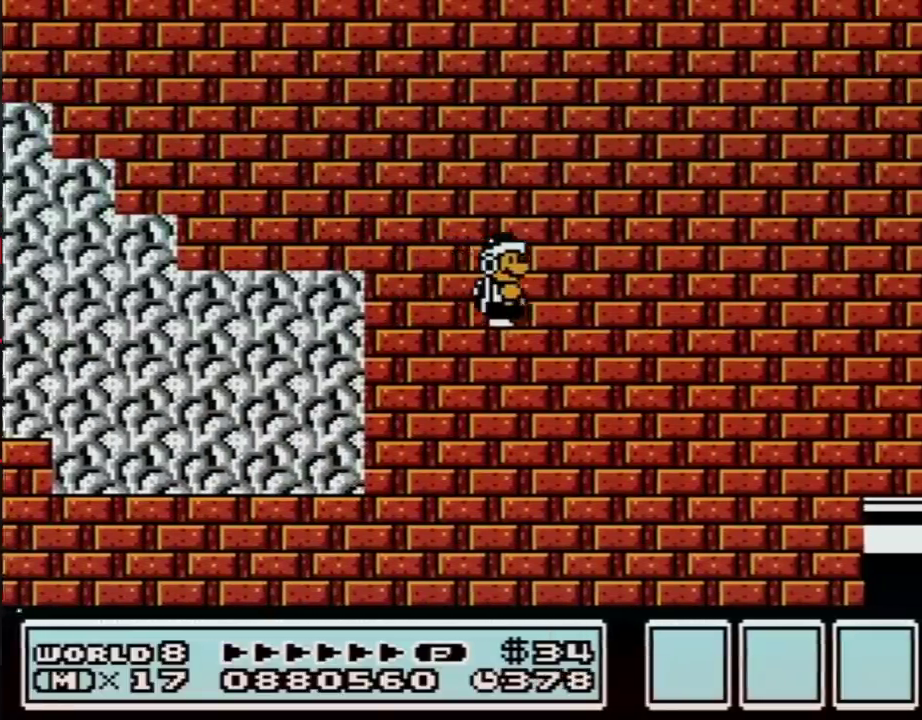
{"buttons": [], "events": [[50, "DPAD_RIGHT", "up"]]}
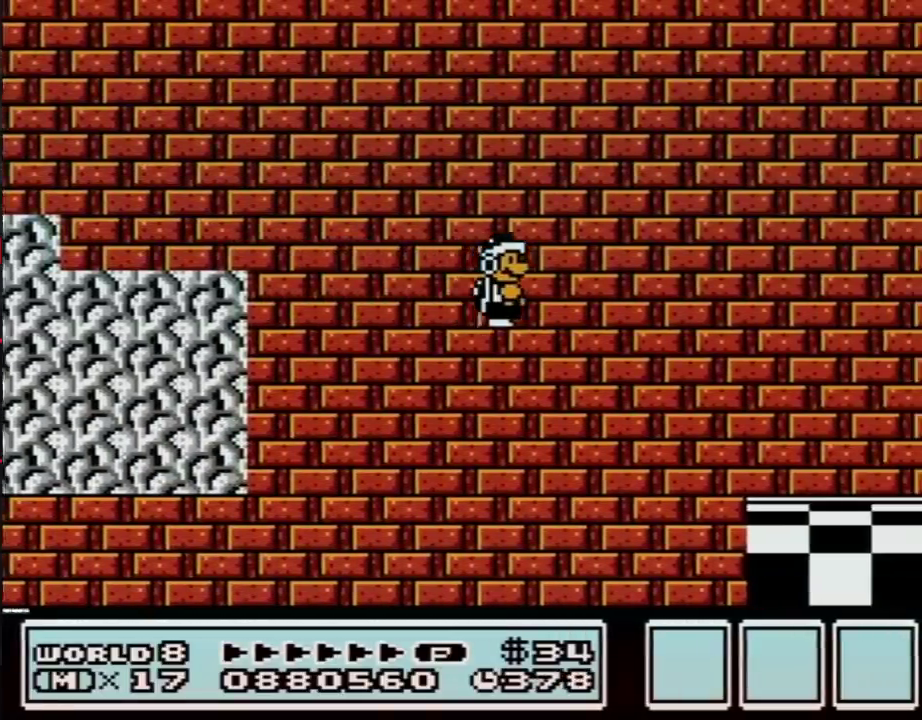
{"buttons": [], "events": []}
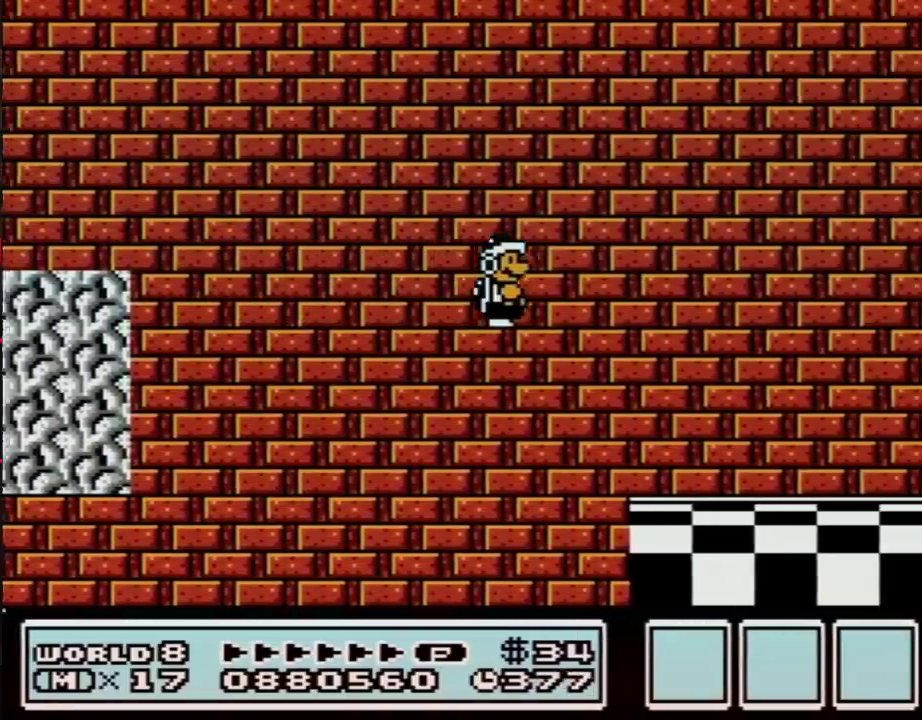
{"buttons": [], "events": [[350, "B", "down"], [500, "B", "up"]]}
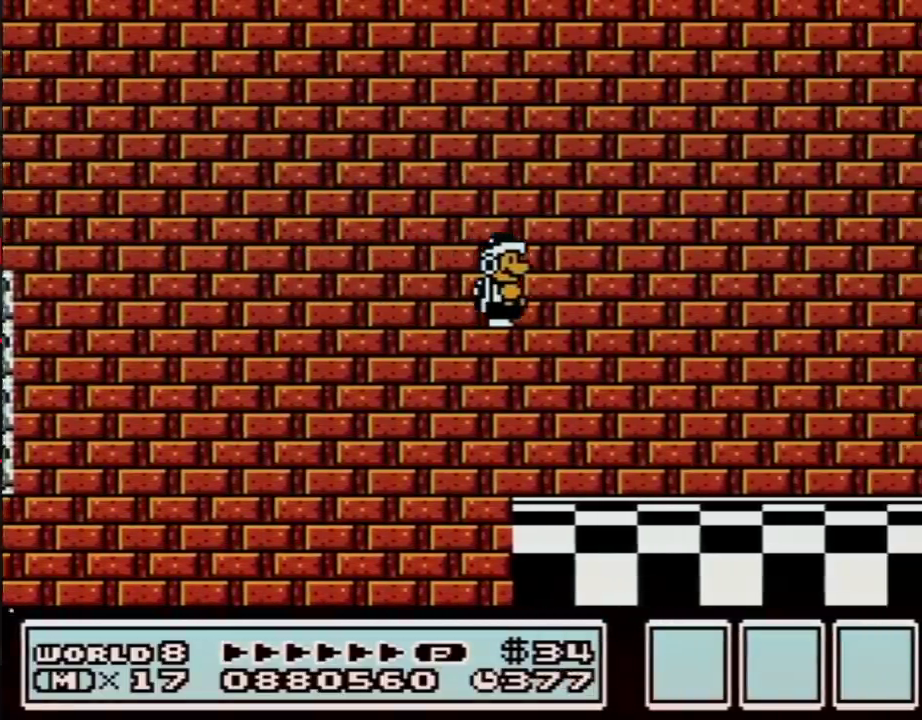
{"buttons": [], "events": []}
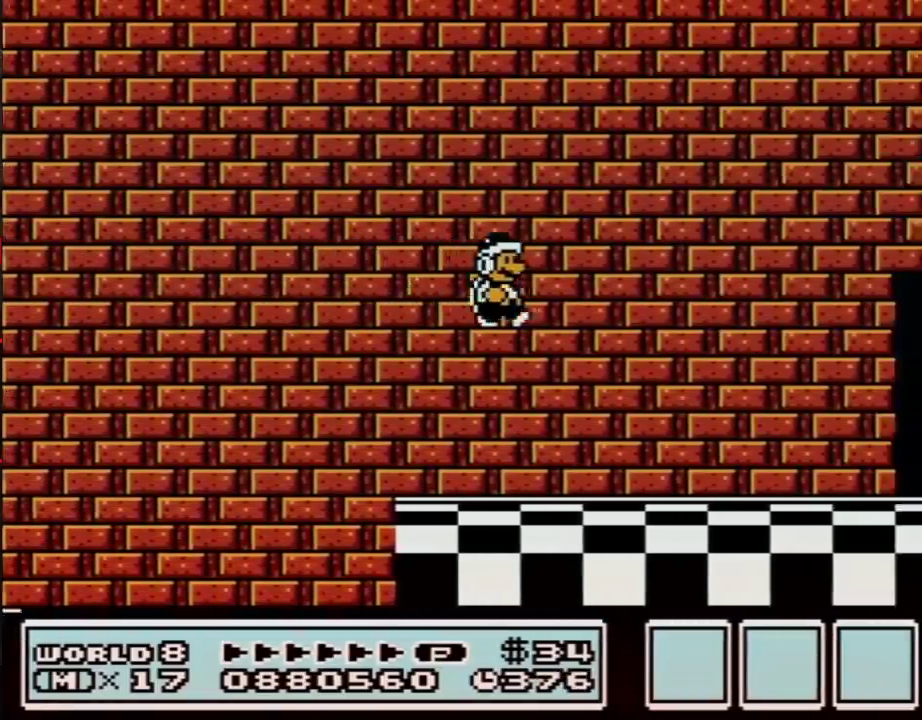
{"buttons": ["DPAD_RIGHT"], "events": [[67, "DPAD_RIGHT", "down"]]}
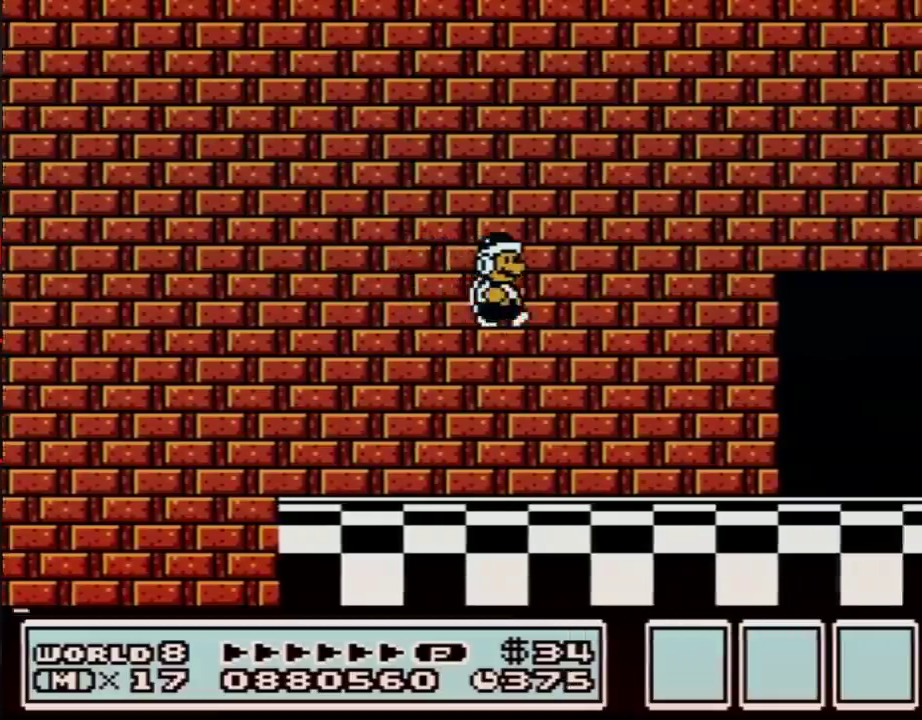
{"buttons": ["DPAD_RIGHT"], "events": [[200, "B", "down"], [250, "B", "up"], [417, "B", "down"], [500, "B", "up"]]}
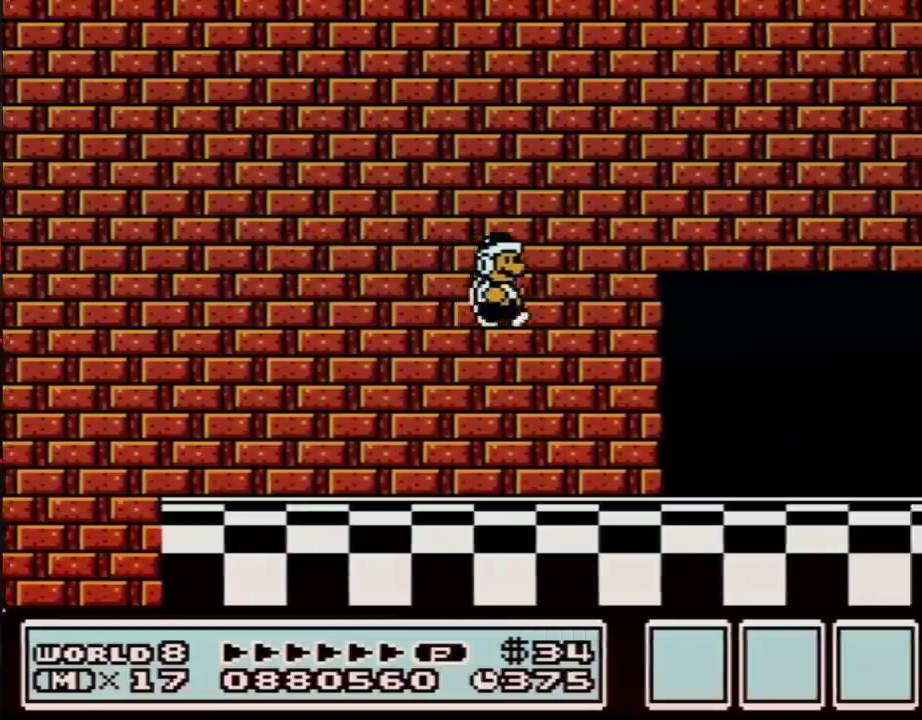
{"buttons": ["DPAD_RIGHT"], "events": [[167, "B", "down"], [250, "B", "up"]]}
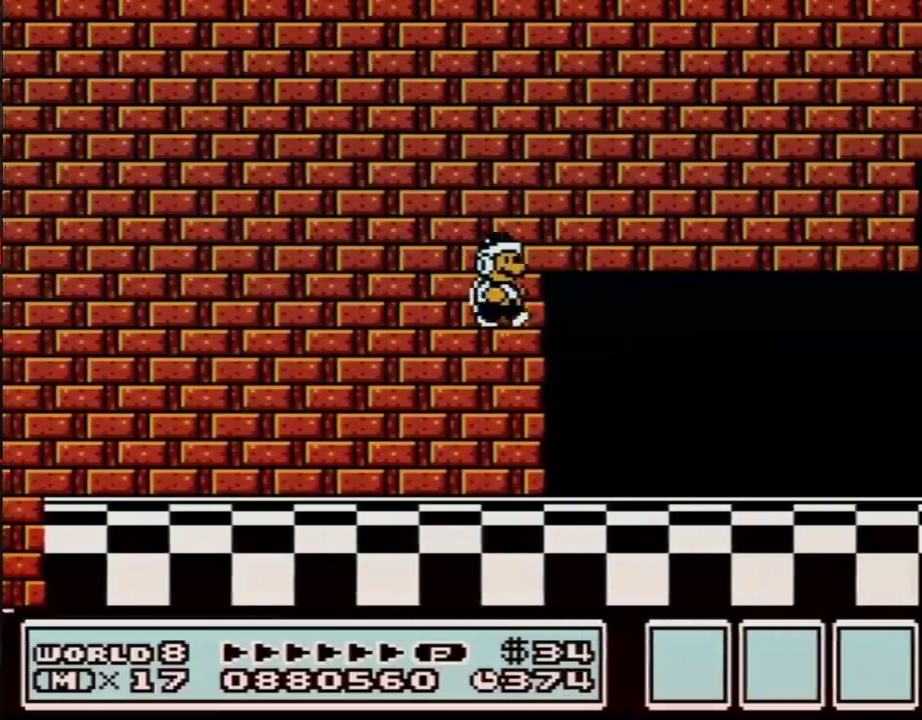
{"buttons": ["B", "DPAD_RIGHT"], "events": [[200, "B", "down"]]}
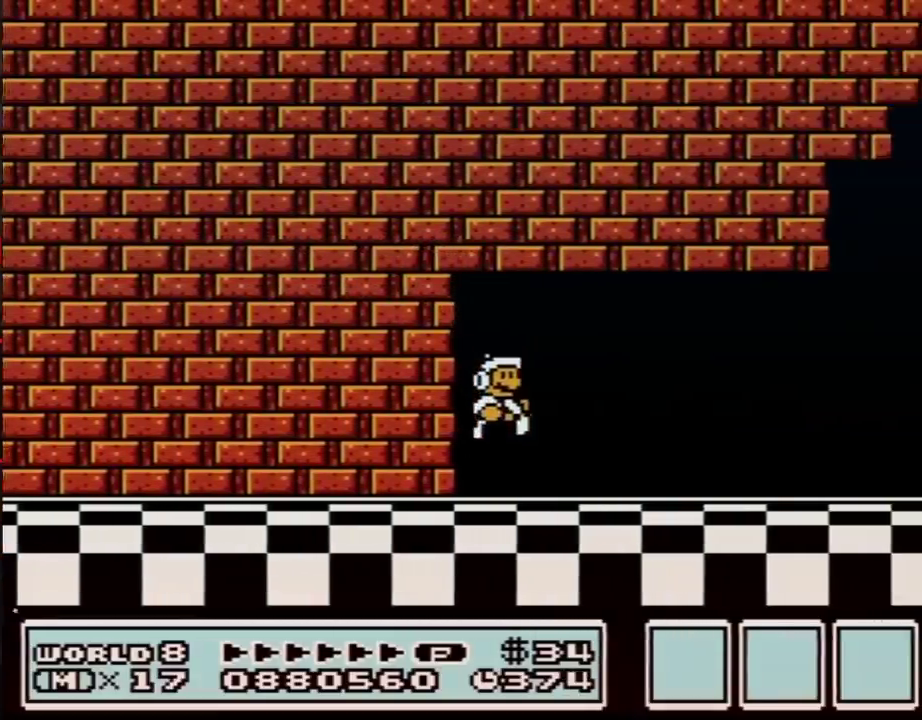
{"buttons": ["B", "DPAD_RIGHT"], "events": []}
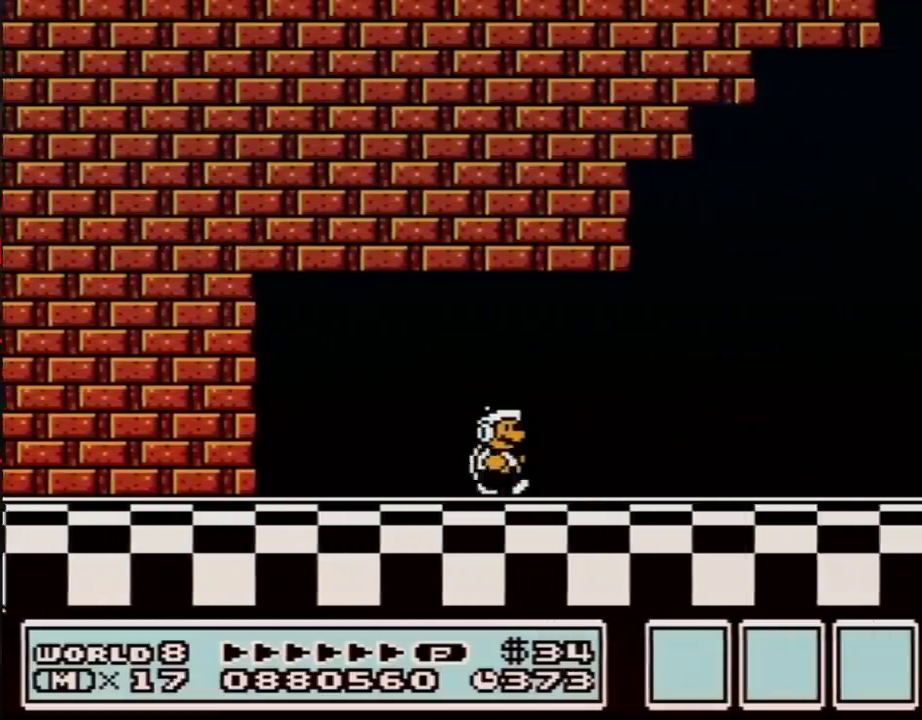
{"buttons": ["A", "B", "DPAD_RIGHT"], "events": [[283, "A", "down"]]}
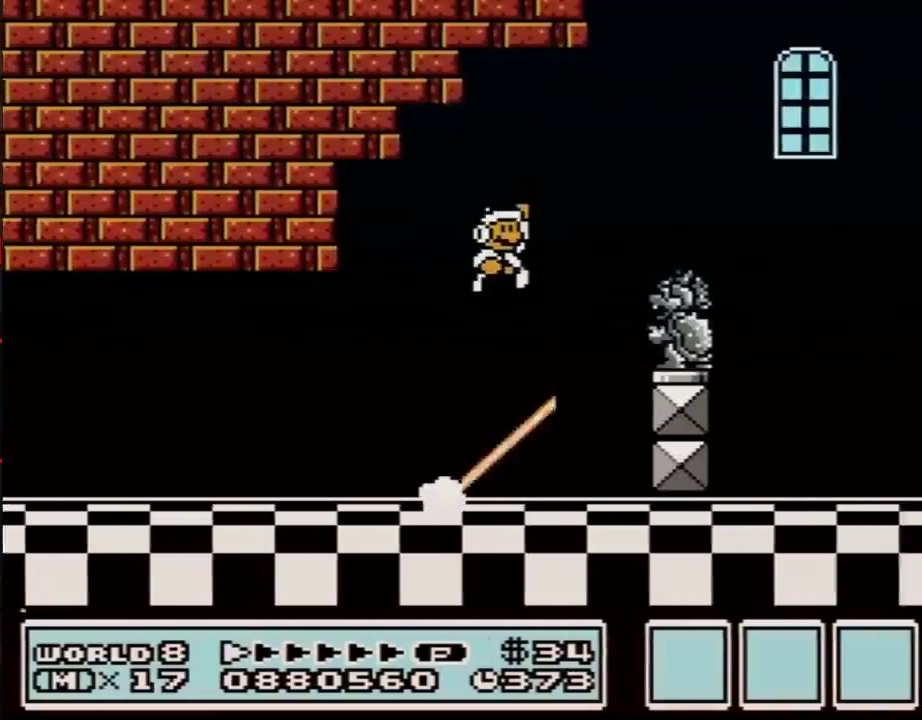
{"buttons": ["B", "DPAD_RIGHT"], "events": [[133, "A", "up"], [417, "A", "down"], [467, "A", "up"]]}
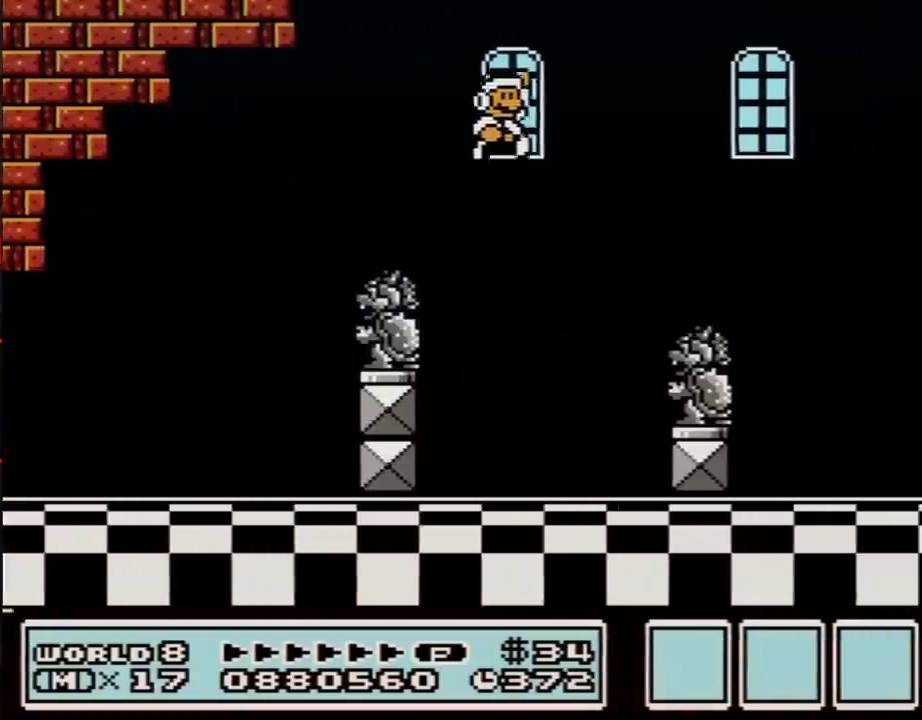
{"buttons": ["A", "B", "DPAD_DOWN"], "events": [[417, "DPAD_DOWN", "down"], [417, "DPAD_RIGHT", "up"], [483, "A", "down"]]}
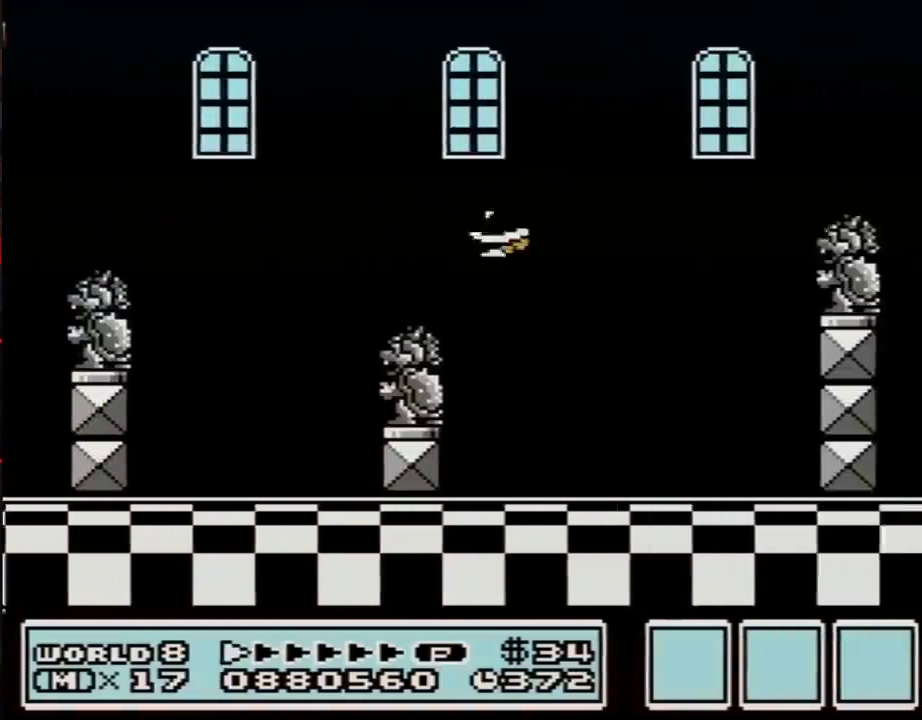
{"buttons": ["B", "DPAD_RIGHT"], "events": [[50, "DPAD_RIGHT", "down"], [67, "DPAD_DOWN", "up"], [233, "A", "up"]]}
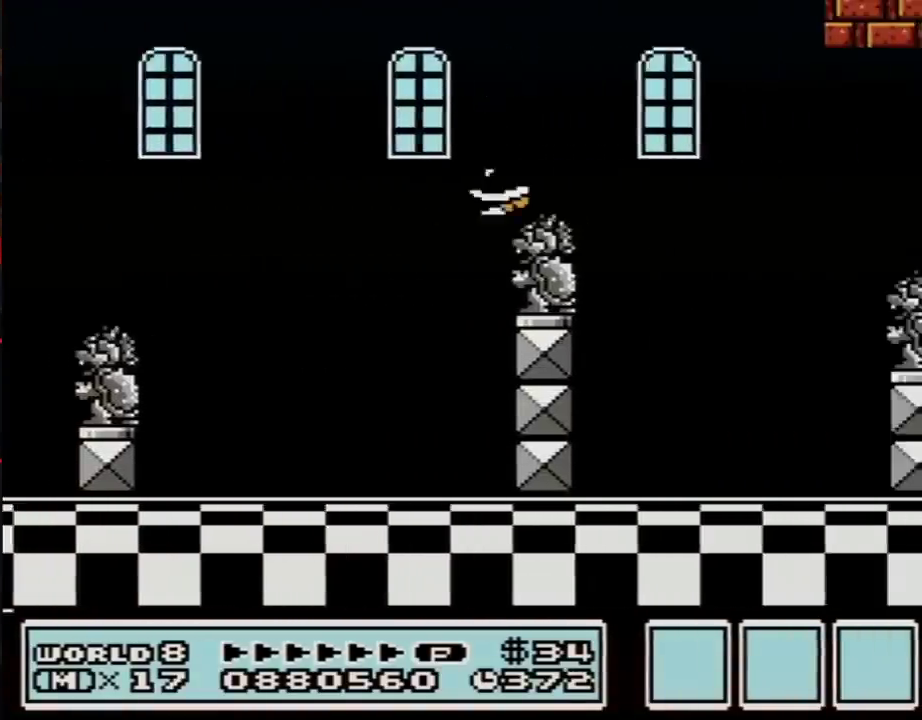
{"buttons": ["B", "DPAD_RIGHT"], "events": [[133, "DPAD_DOWN", "down"], [133, "DPAD_RIGHT", "up"], [167, "A", "down"], [217, "DPAD_RIGHT", "down"], [250, "DPAD_DOWN", "up"], [283, "A", "up"]]}
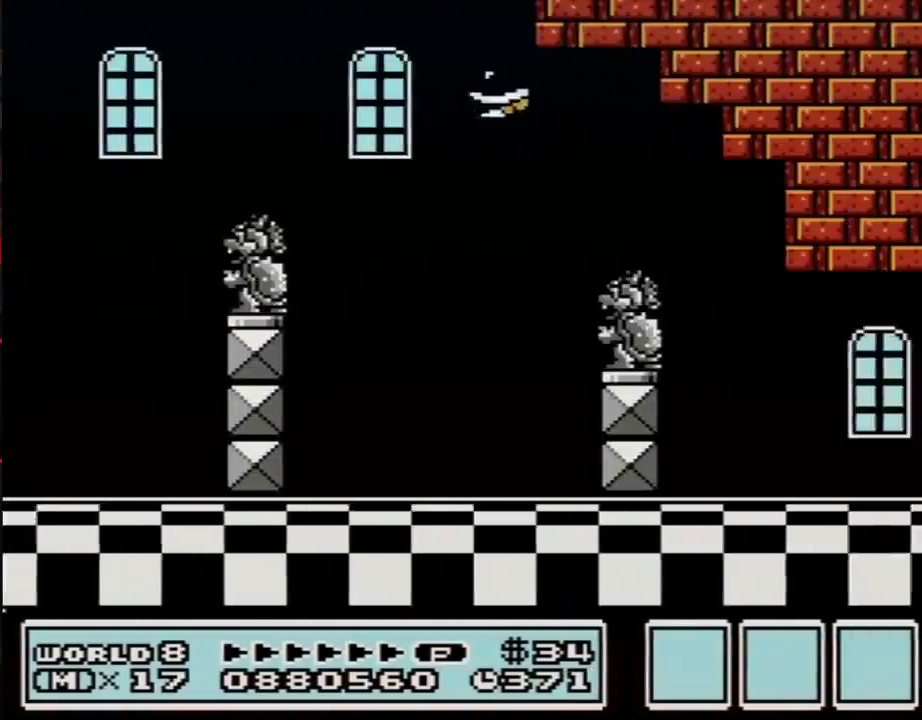
{"buttons": ["B", "DPAD_RIGHT"], "events": [[300, "DPAD_LEFT", "down"], [300, "DPAD_RIGHT", "up"], [483, "DPAD_LEFT", "up"], [500, "DPAD_RIGHT", "down"]]}
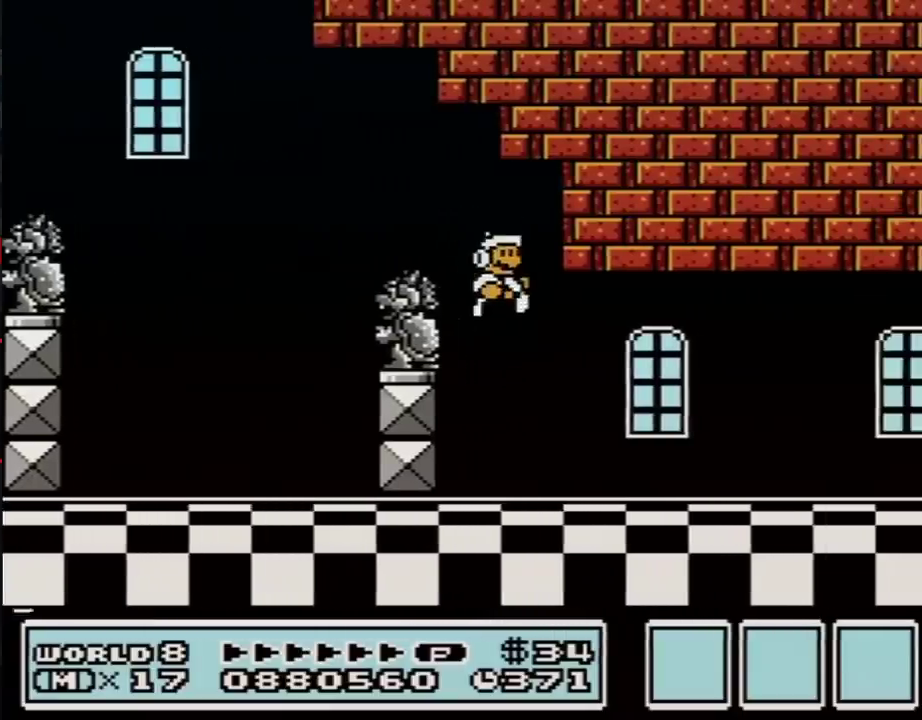
{"buttons": ["B", "DPAD_RIGHT"], "events": []}
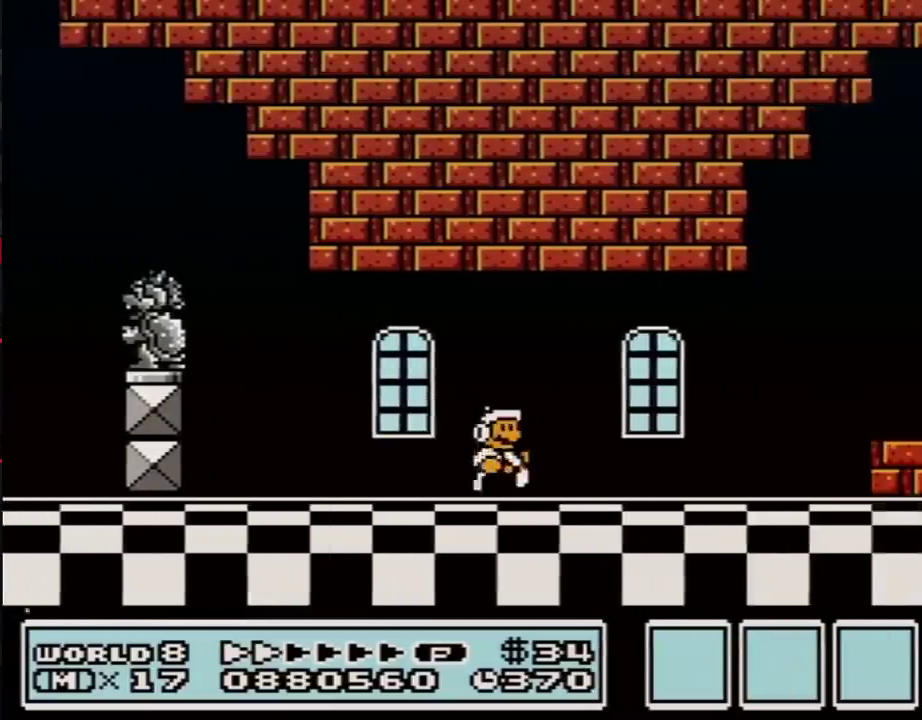
{"buttons": ["B", "DPAD_RIGHT"], "events": []}
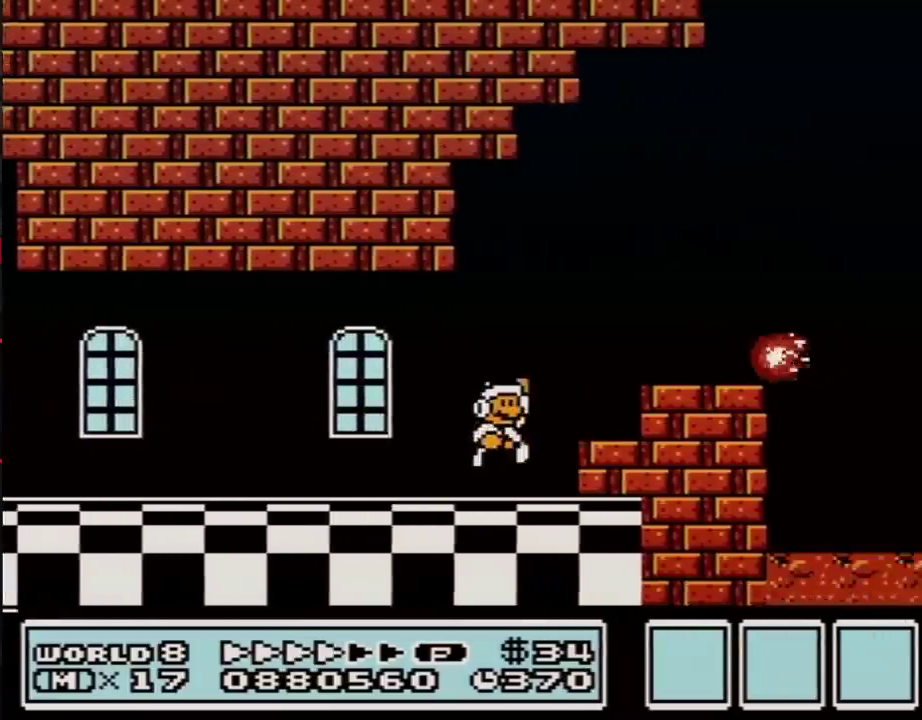
{"buttons": ["B"], "events": [[67, "A", "down"], [200, "DPAD_RIGHT", "up"], [250, "DPAD_LEFT", "down"], [450, "A", "up"], [500, "DPAD_LEFT", "up"]]}
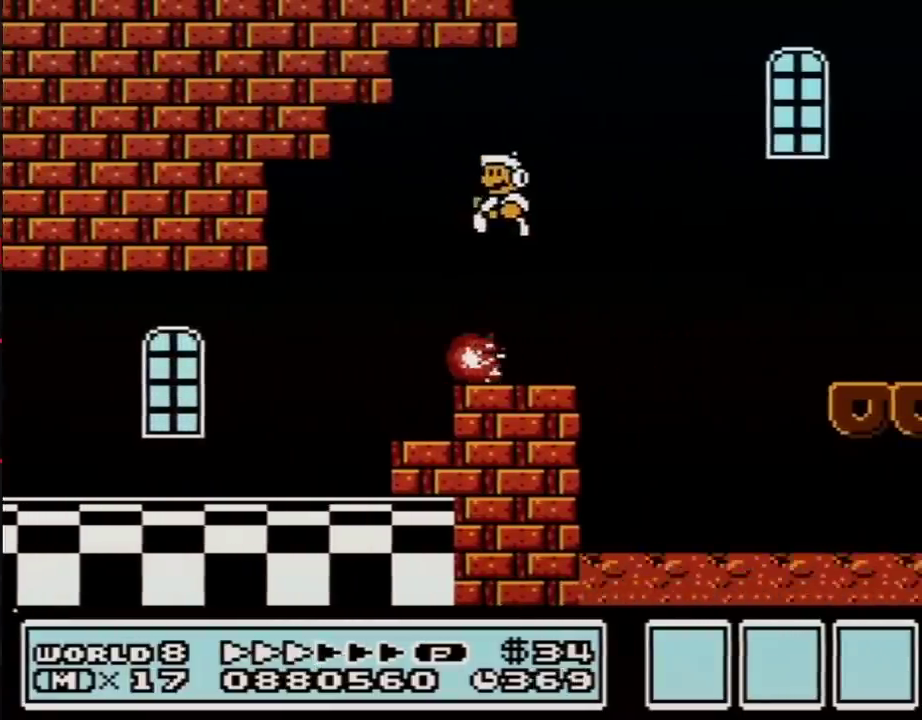
{"buttons": ["A", "B", "DPAD_RIGHT"], "events": [[33, "DPAD_LEFT", "down"], [133, "DPAD_UP", "down"], [167, "DPAD_LEFT", "up"], [167, "DPAD_RIGHT", "down"], [167, "DPAD_UP", "up"], [500, "A", "down"]]}
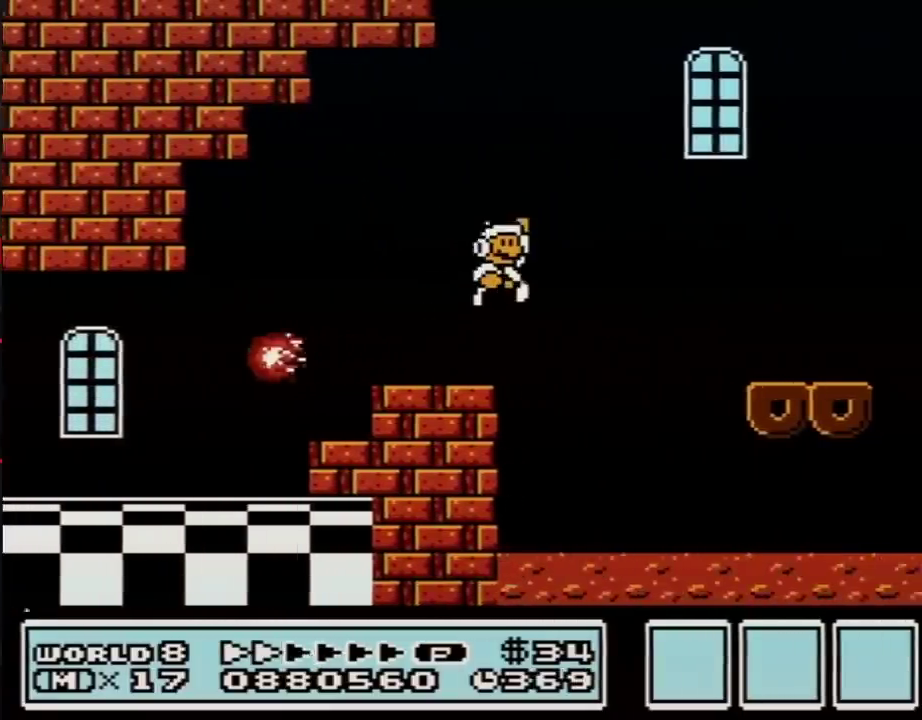
{"buttons": ["B", "DPAD_LEFT"], "events": [[217, "A", "up"], [433, "DPAD_RIGHT", "up"], [483, "DPAD_LEFT", "down"]]}
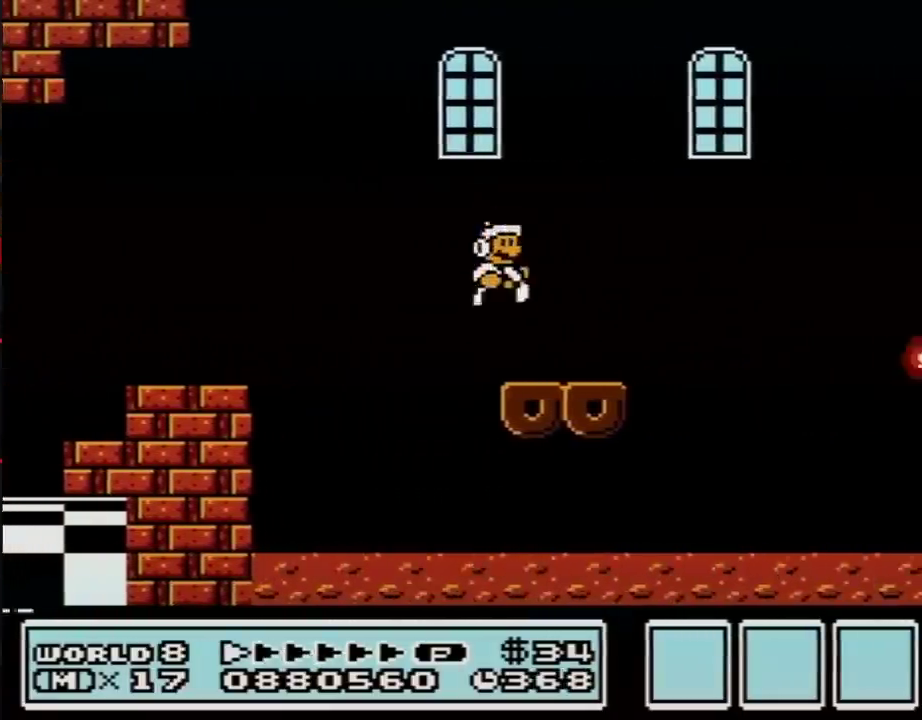
{"buttons": ["B", "DPAD_RIGHT"], "events": [[33, "DPAD_LEFT", "up"], [67, "DPAD_RIGHT", "down"], [250, "A", "down"], [450, "A", "up"]]}
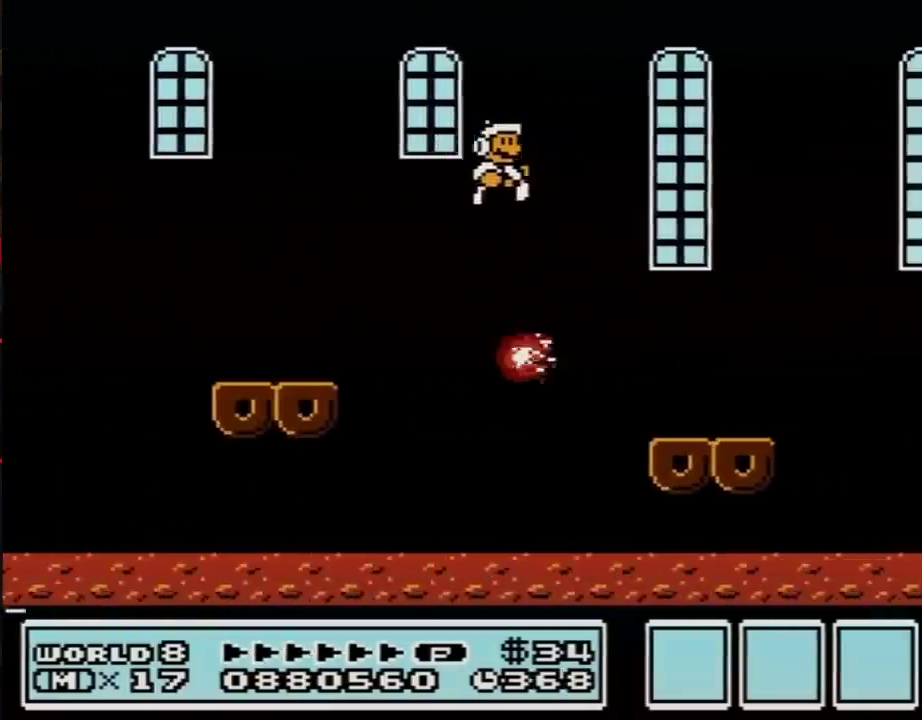
{"buttons": ["B", "DPAD_RIGHT"], "events": []}
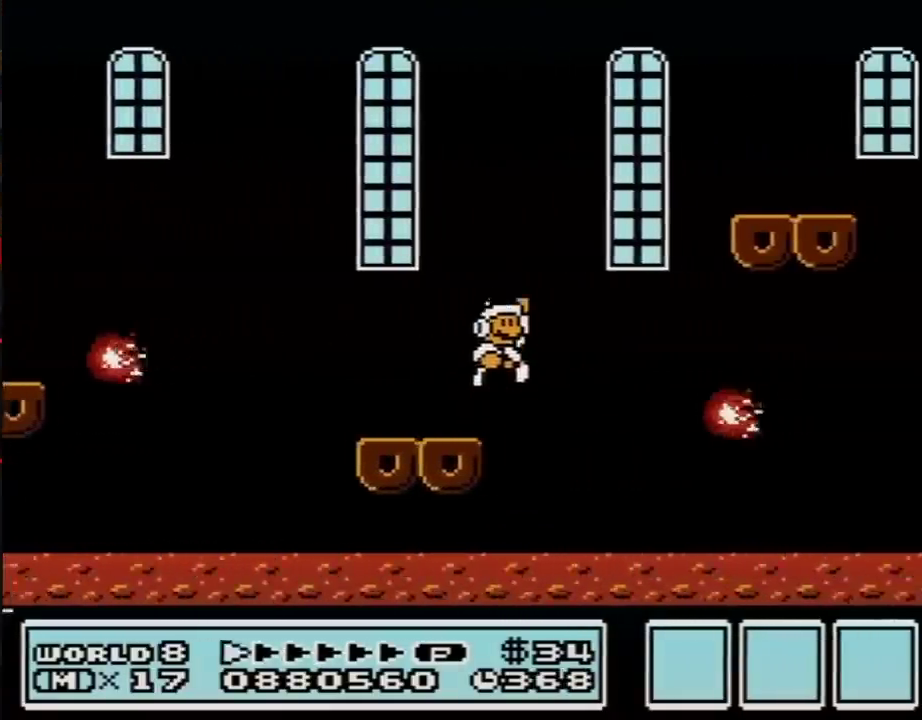
{"buttons": ["B", "DPAD_RIGHT"], "events": [[33, "A", "down"], [317, "A", "up"]]}